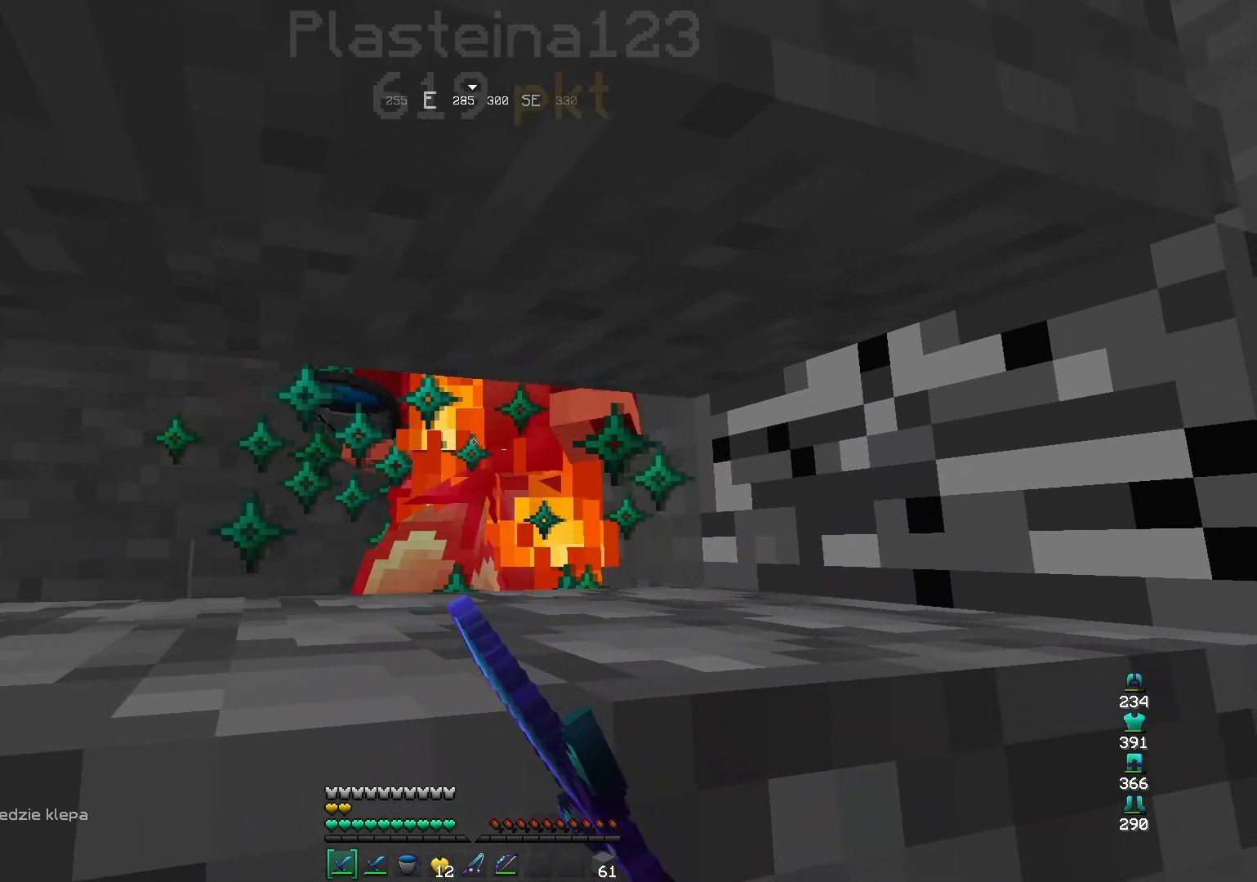
Gameplay with keyboard and mouse; each line is a JSON object with the keys and mouse buttons held at the frame after it. "events" lists presses ("down") and releases ("up") of "a", "d", "s", "space", "w", "mouse_left" and "mouse_right" between this image and that frame as [ms after this image, input, new state], when the widget could be followed in between. "mouse_left", "mouse_right" = the "left", "right" buttons of the "mouse" list. No other keys are recorded. Fast repeated clicks can show as one long hold. Mouse movement is not recorded.
{"keys": [], "mouse": [], "events": []}
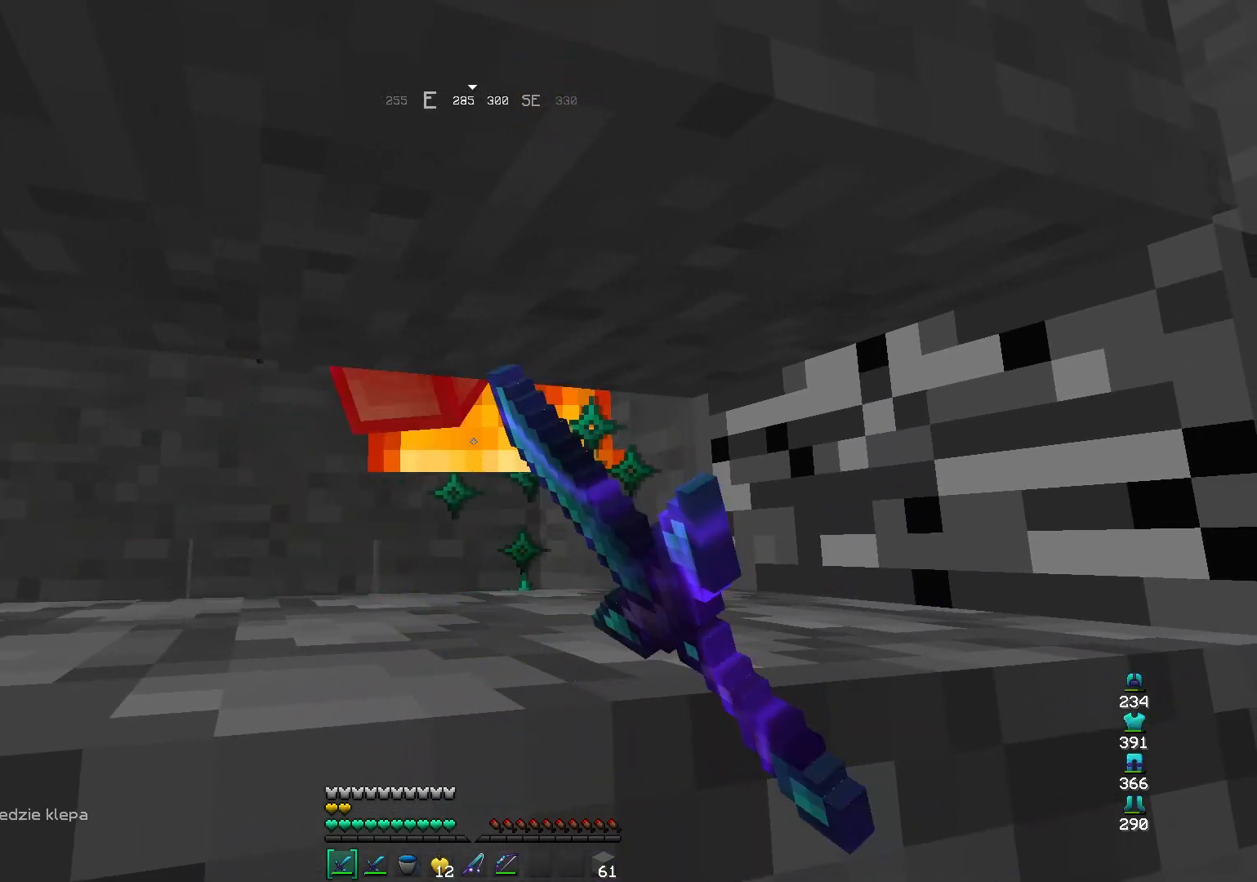
{"keys": [], "mouse": [], "events": []}
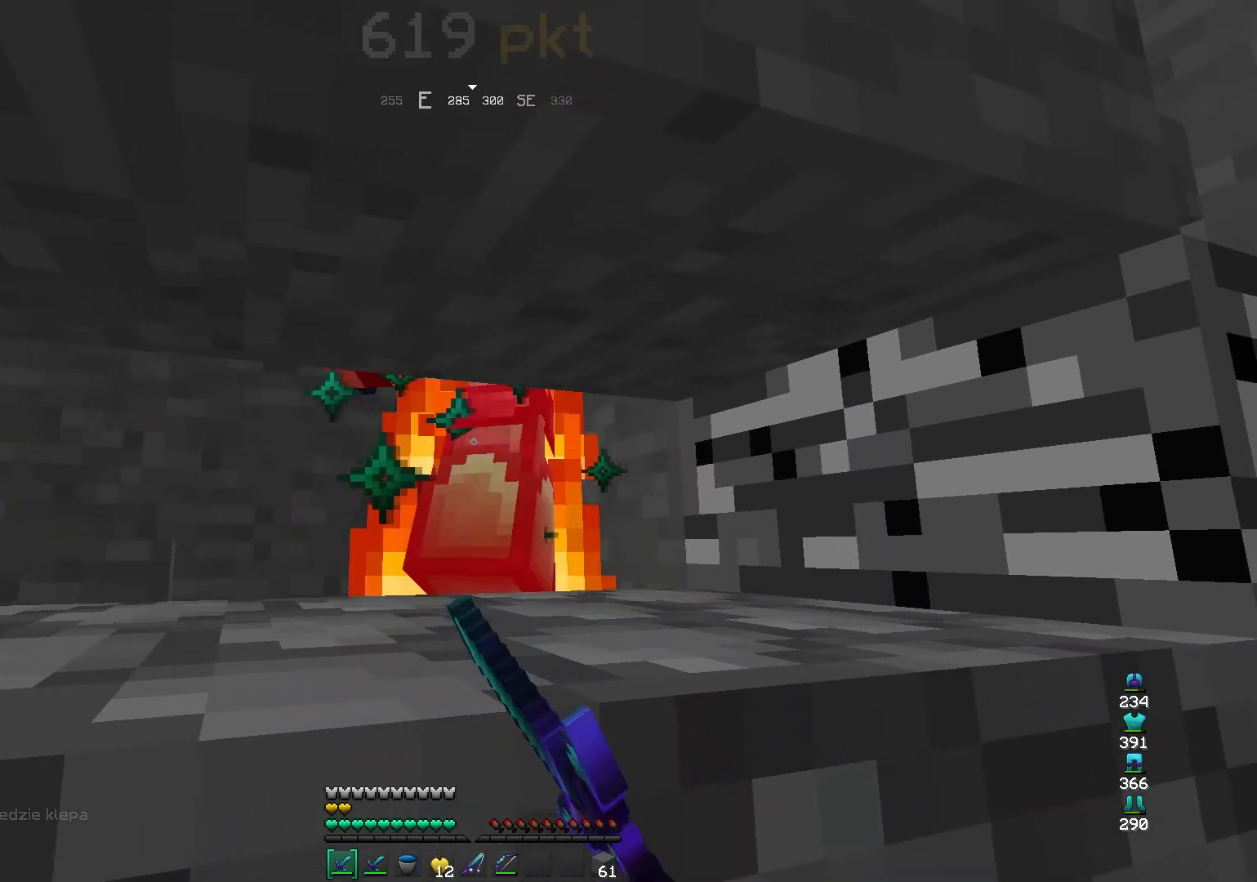
{"keys": [], "mouse": ["left"], "events": [[133, "mouse_left", "down"], [267, "mouse_left", "up"], [433, "mouse_left", "down"]]}
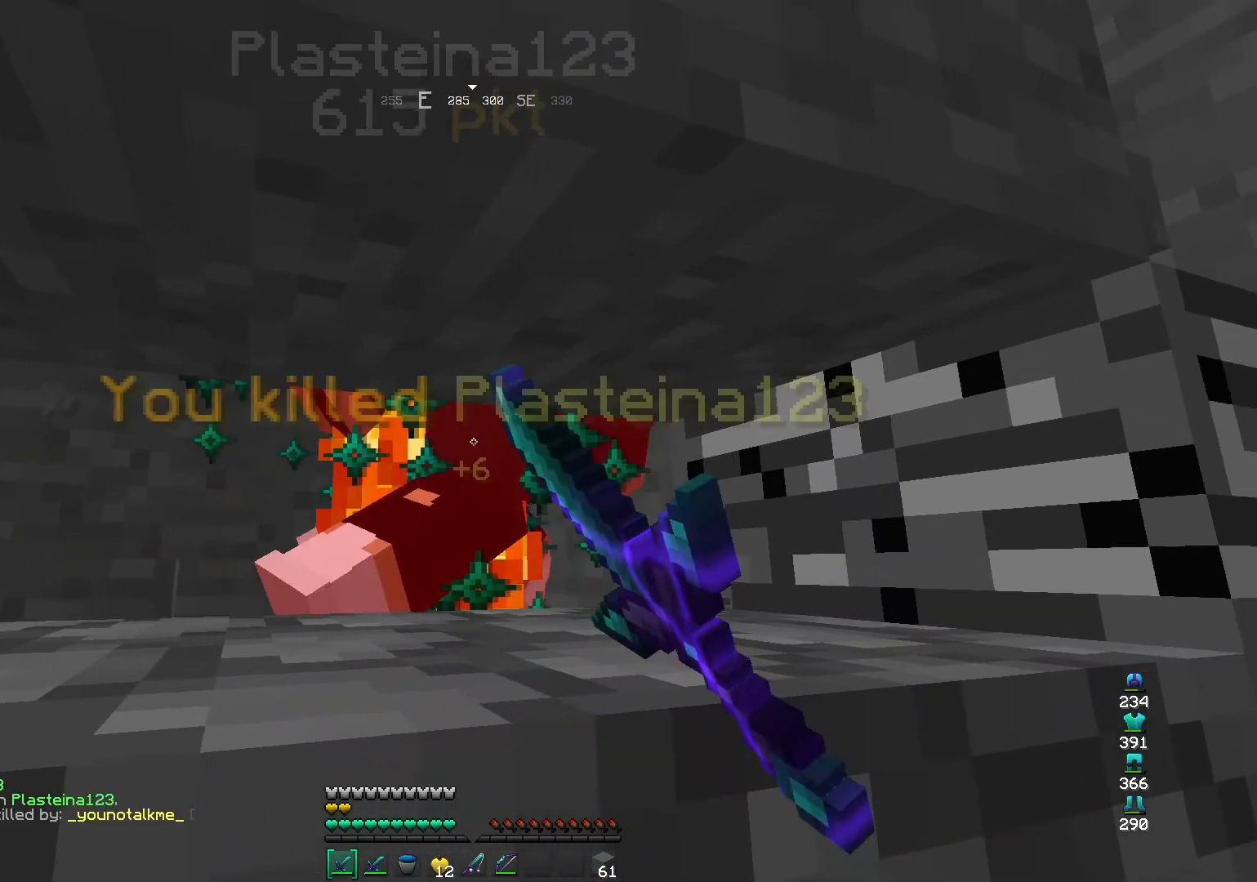
{"keys": [], "mouse": [], "events": [[67, "mouse_left", "up"]]}
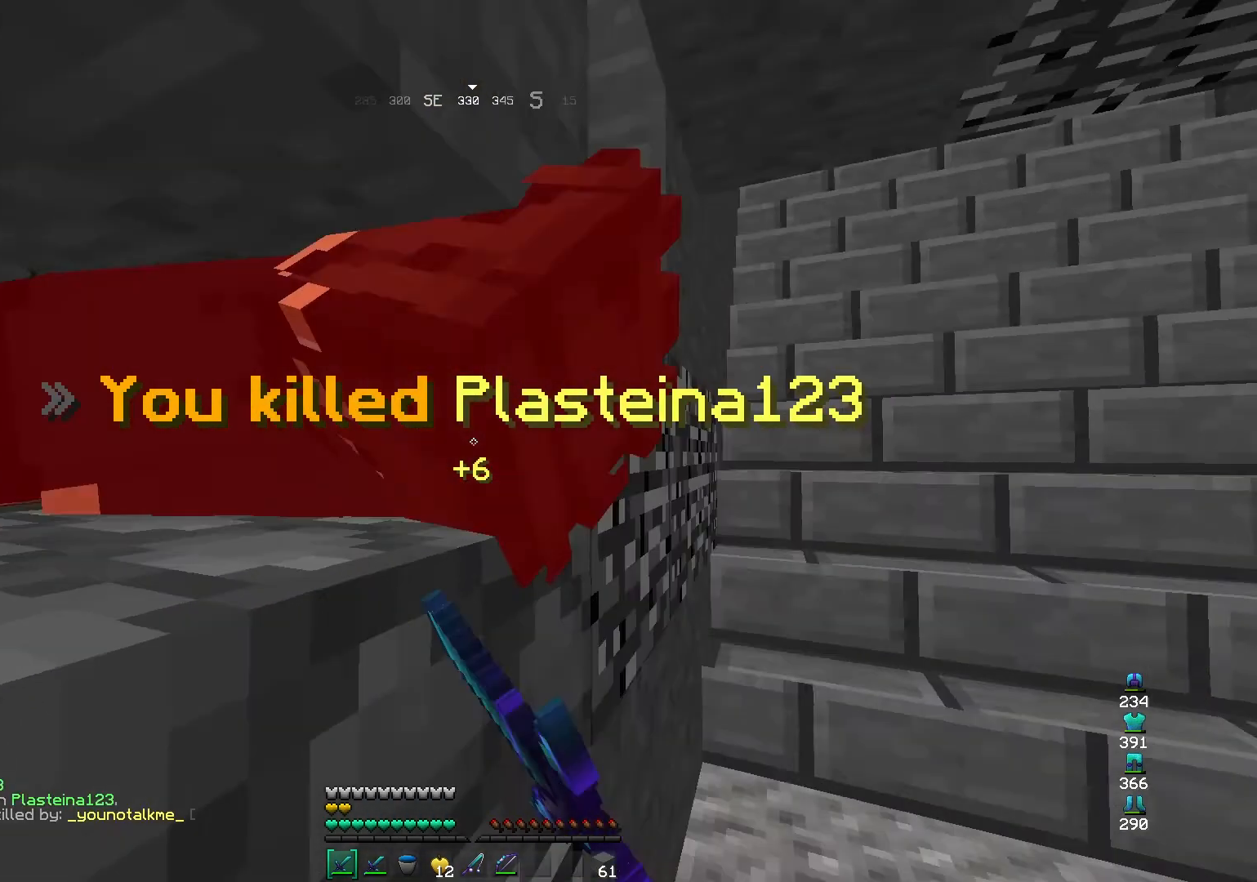
{"keys": ["w"], "mouse": [], "events": [[267, "w", "down"]]}
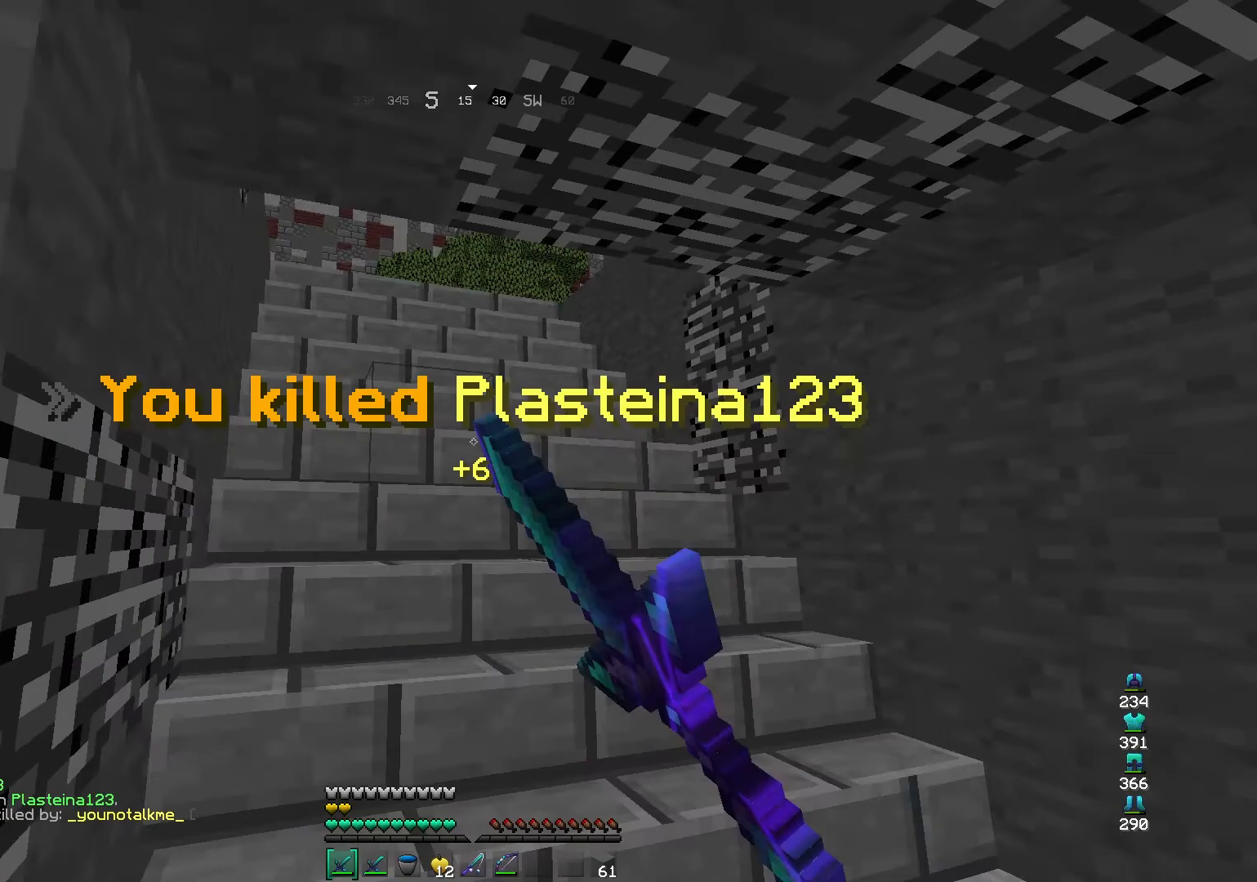
{"keys": ["w"], "mouse": [], "events": []}
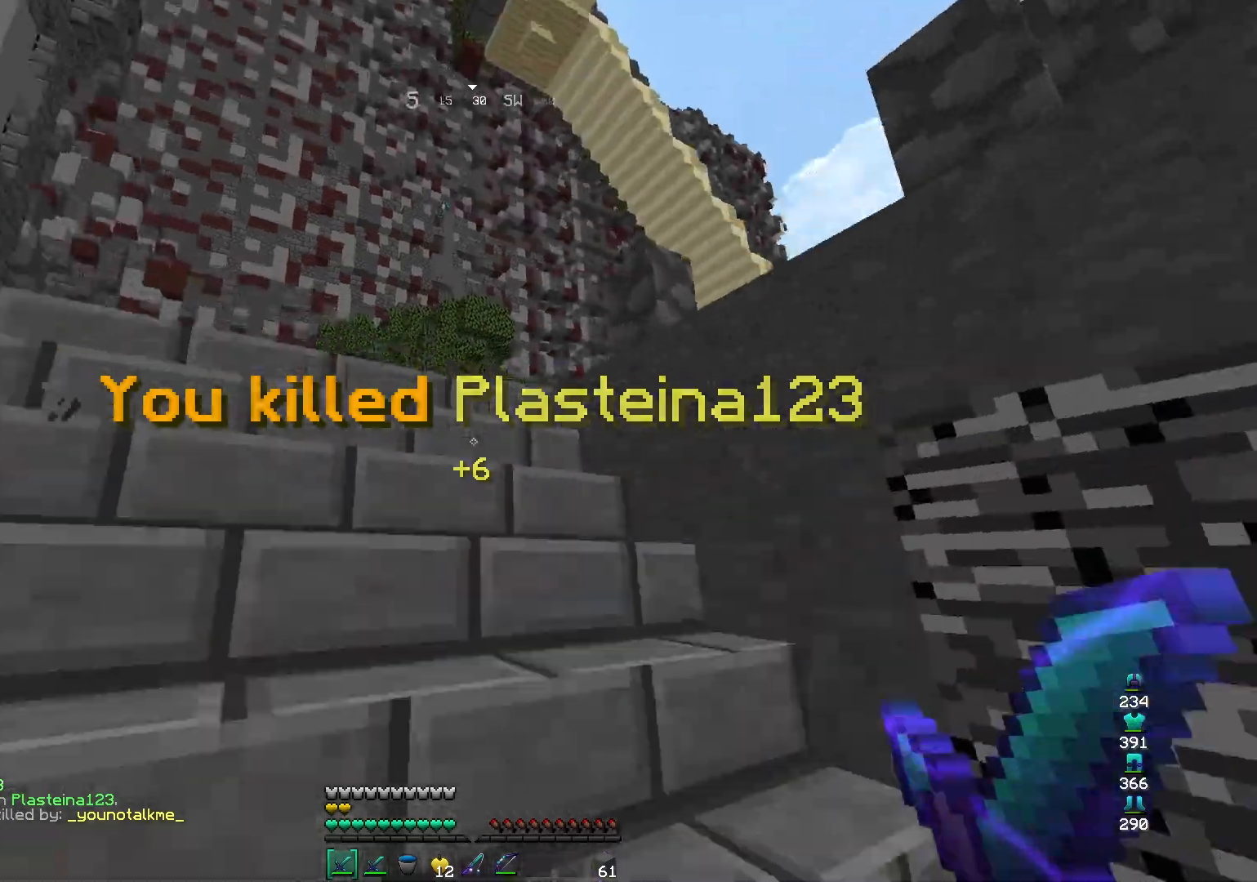
{"keys": ["w"], "mouse": [], "events": []}
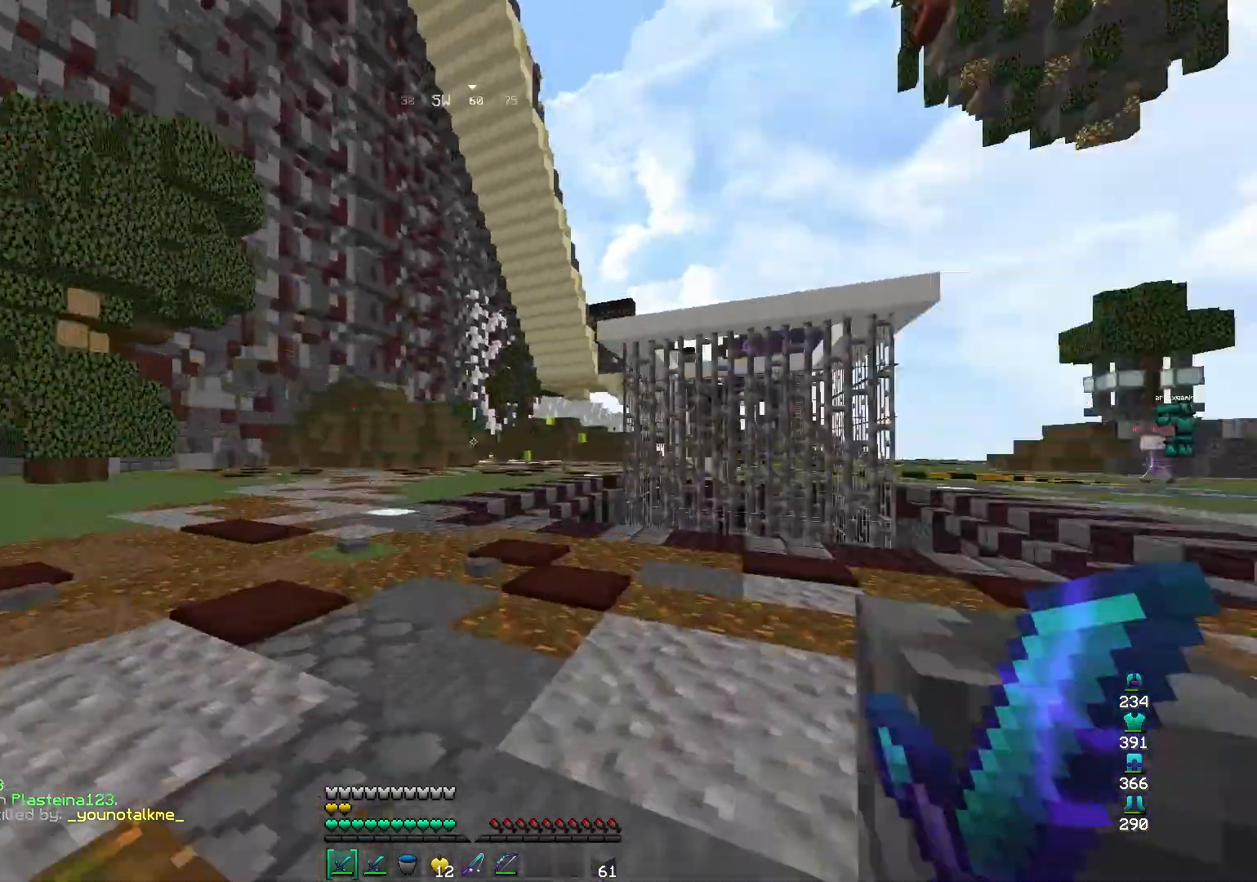
{"keys": ["w"], "mouse": [], "events": []}
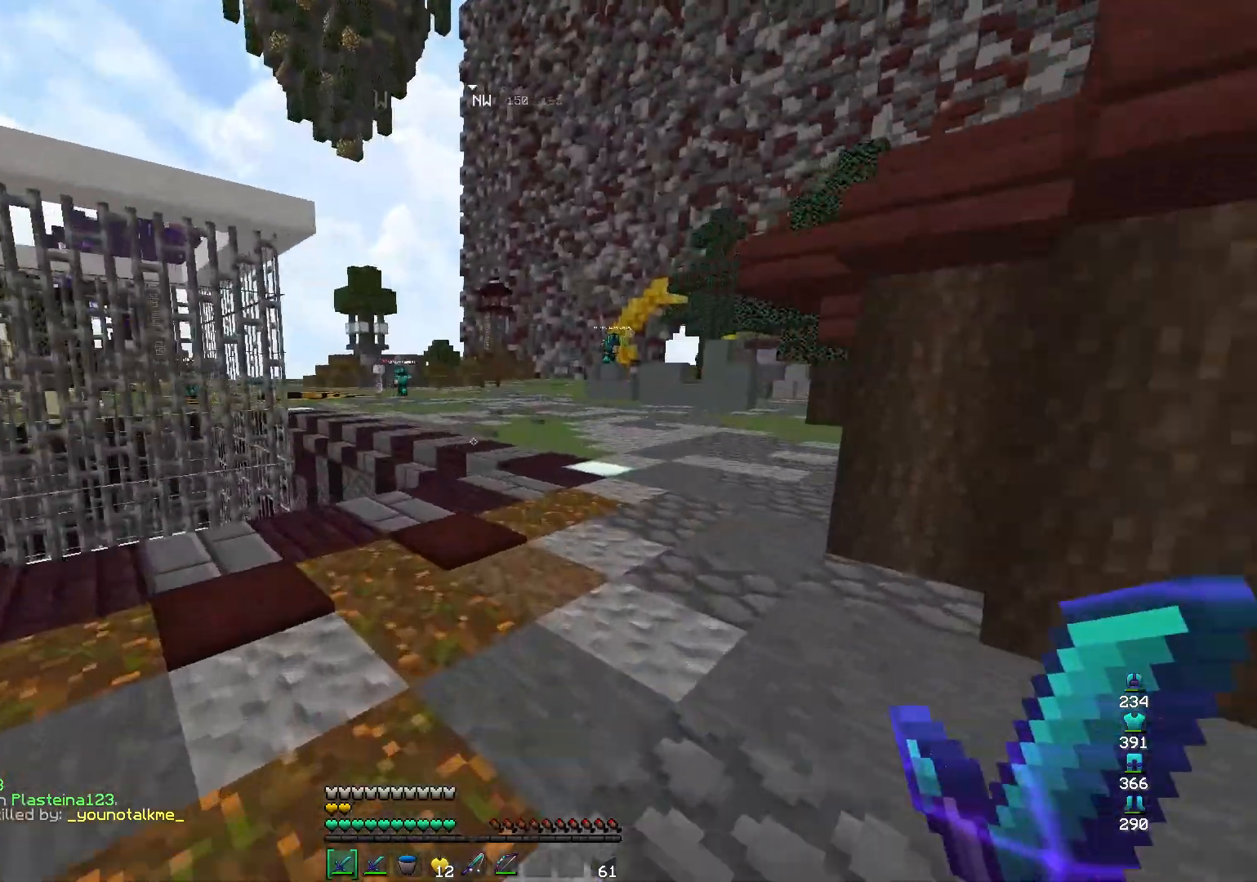
{"keys": [], "mouse": [], "events": [[200, "w", "up"]]}
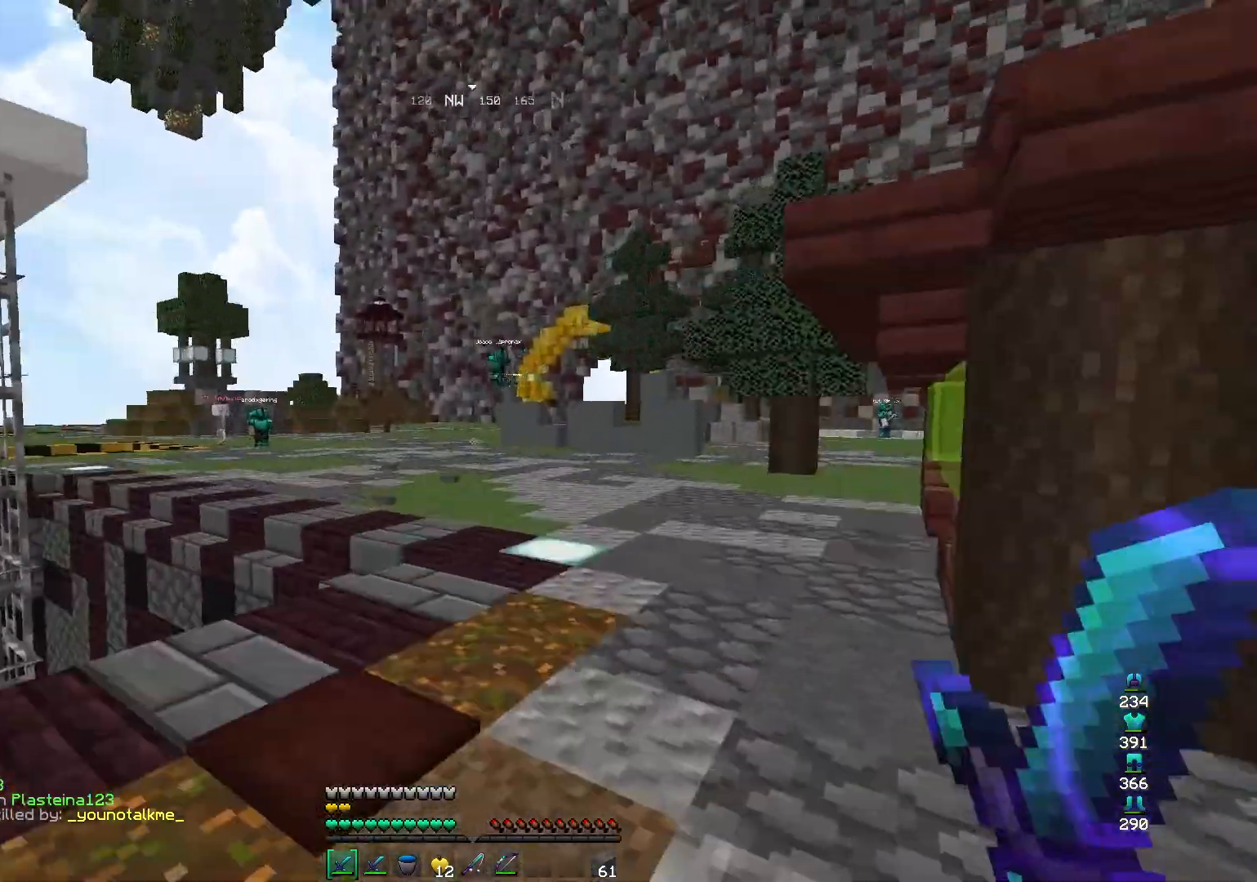
{"keys": [], "mouse": [], "events": []}
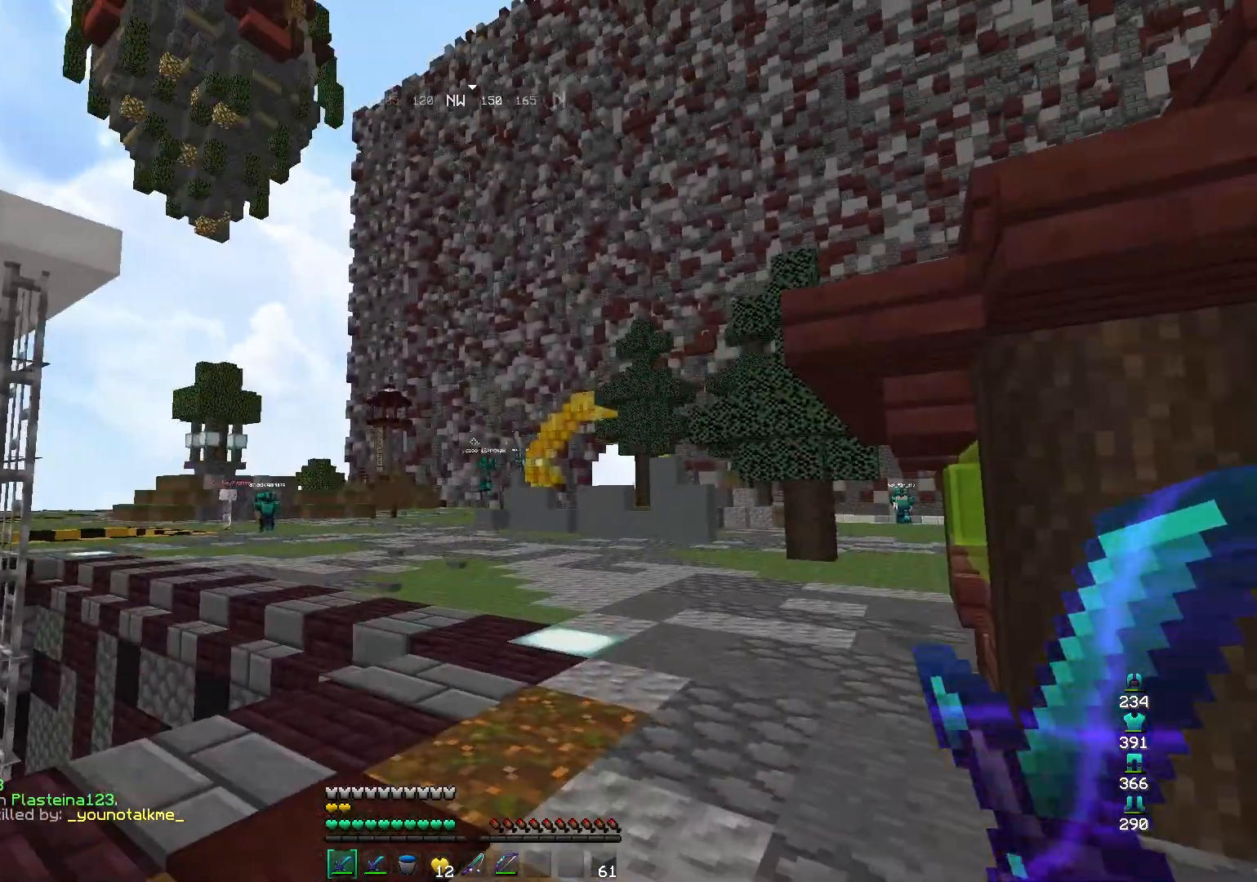
{"keys": [], "mouse": [], "events": []}
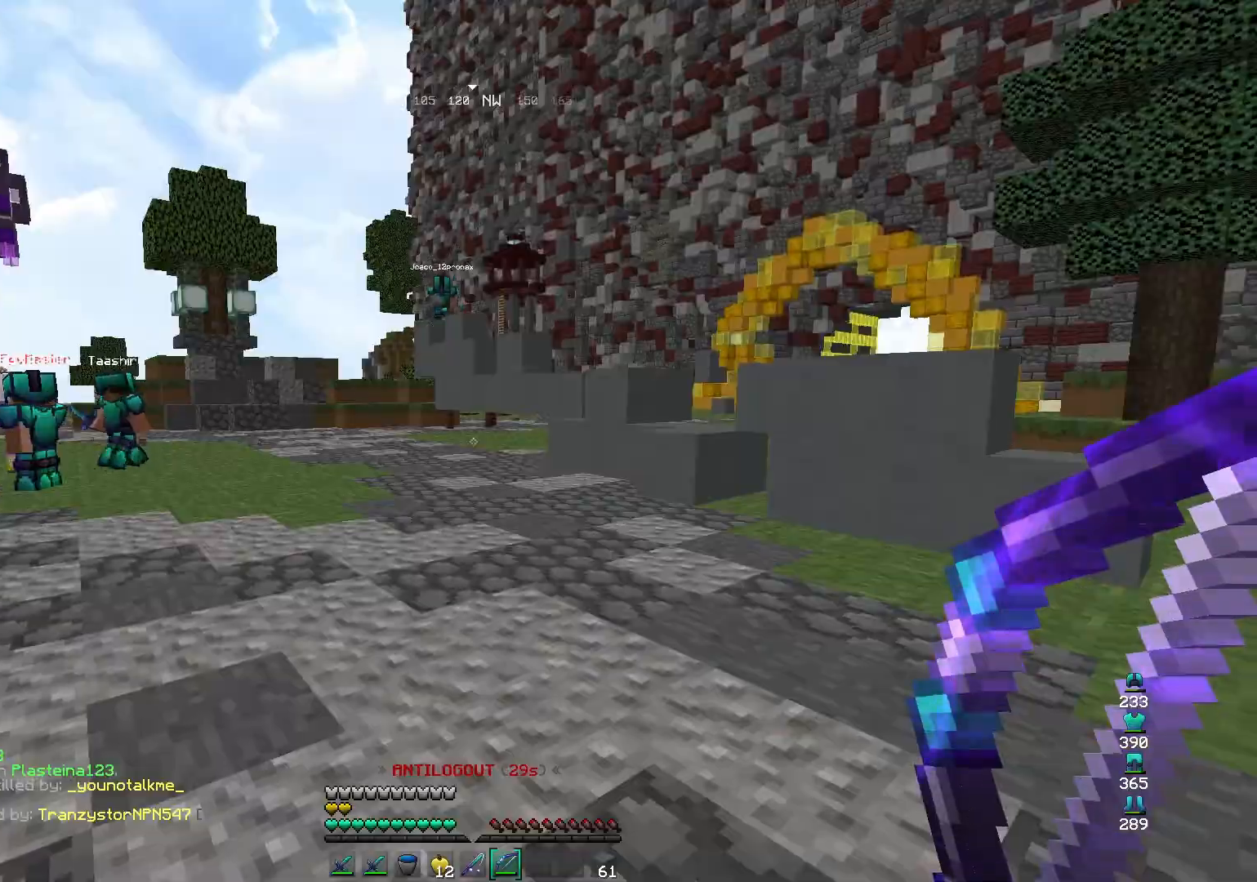
{"keys": ["w"], "mouse": [], "events": [[400, "w", "down"]]}
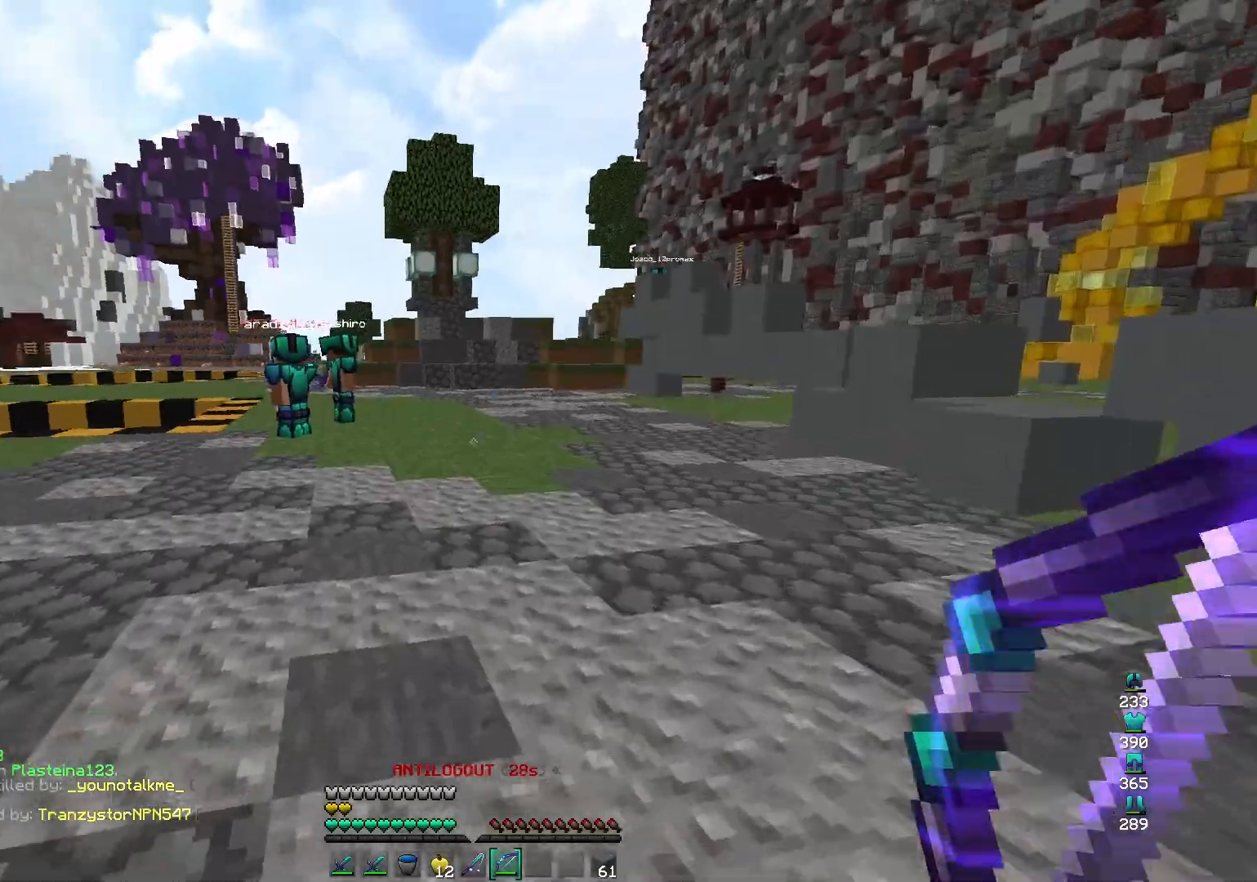
{"keys": ["space", "w"], "mouse": [], "events": [[100, "space", "down"], [233, "mouse_right", "down"], [400, "mouse_right", "up"]]}
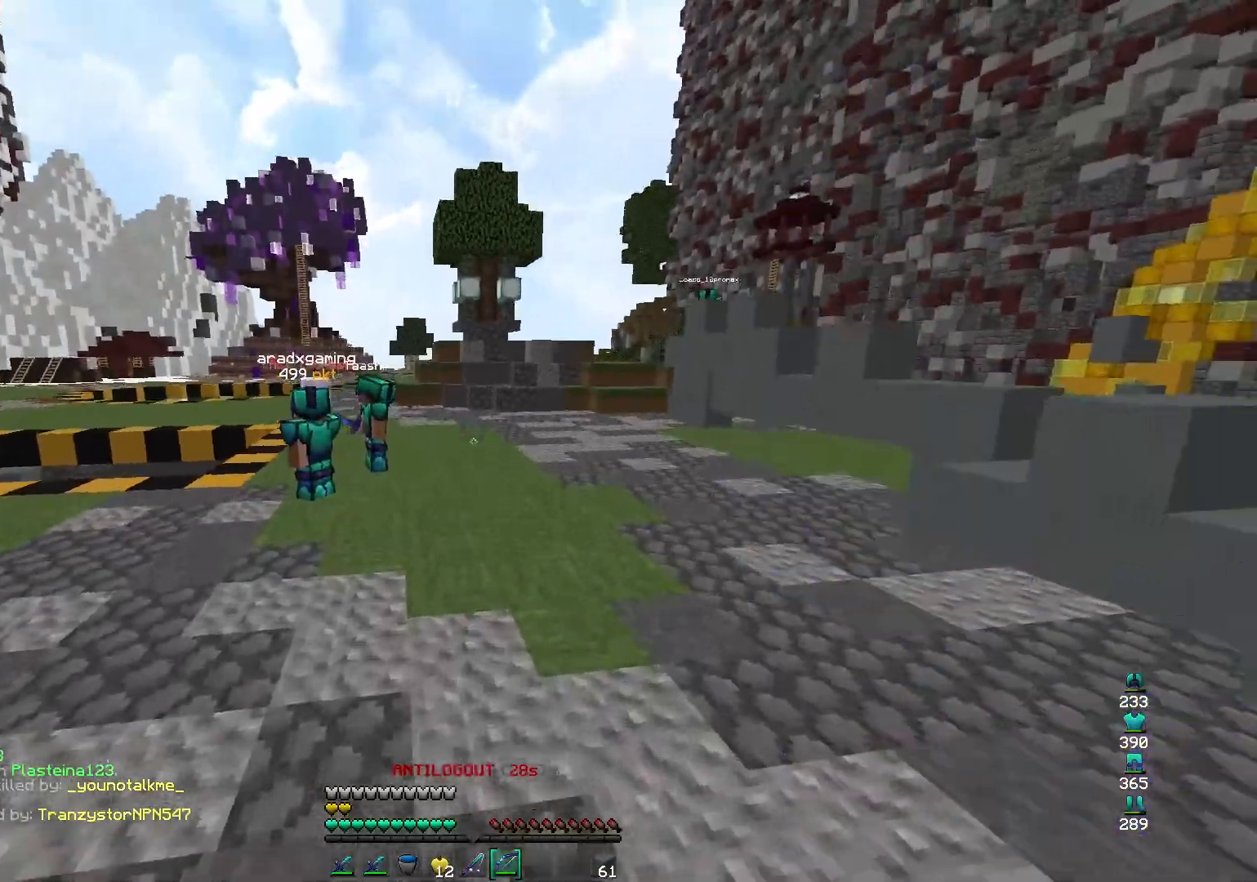
{"keys": ["w"], "mouse": [], "events": [[167, "space", "up"]]}
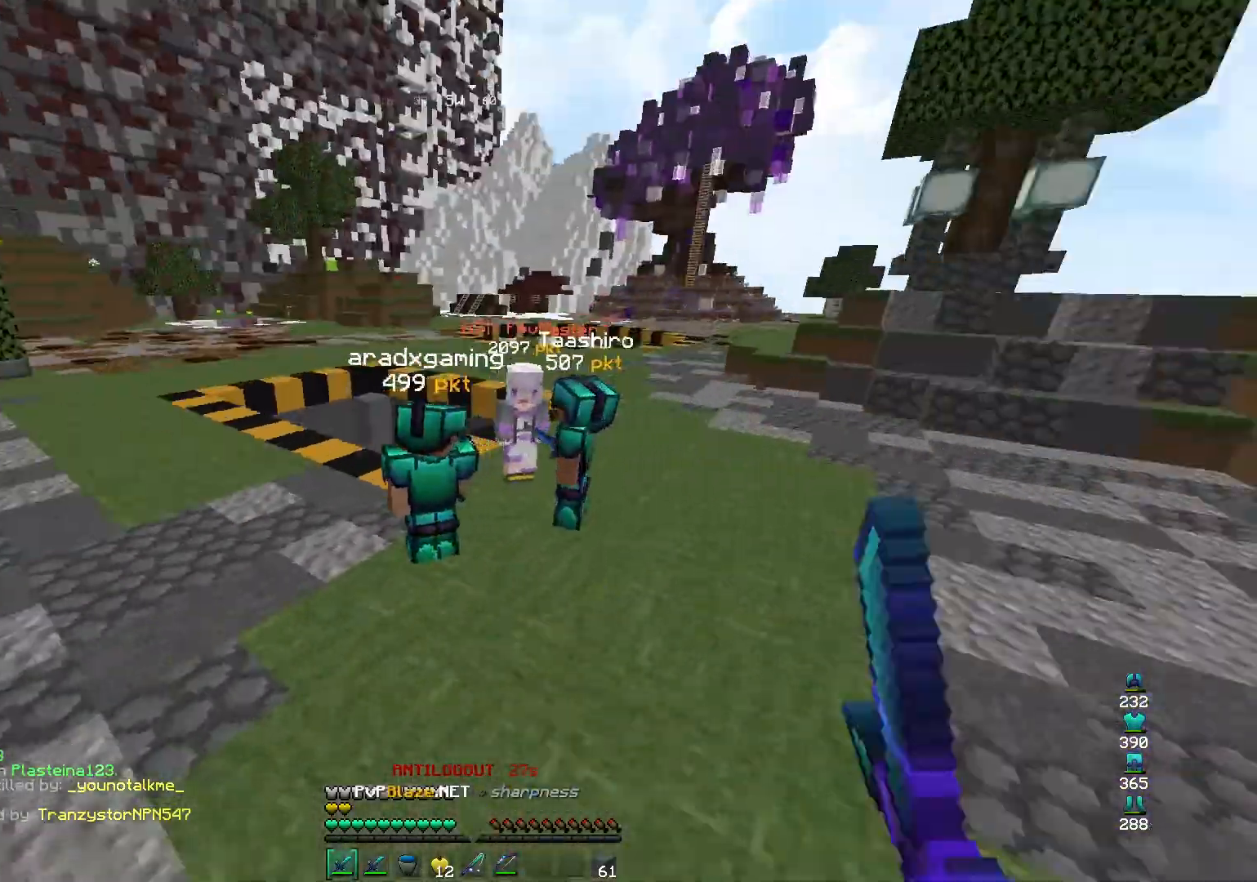
{"keys": ["w"], "mouse": [], "events": []}
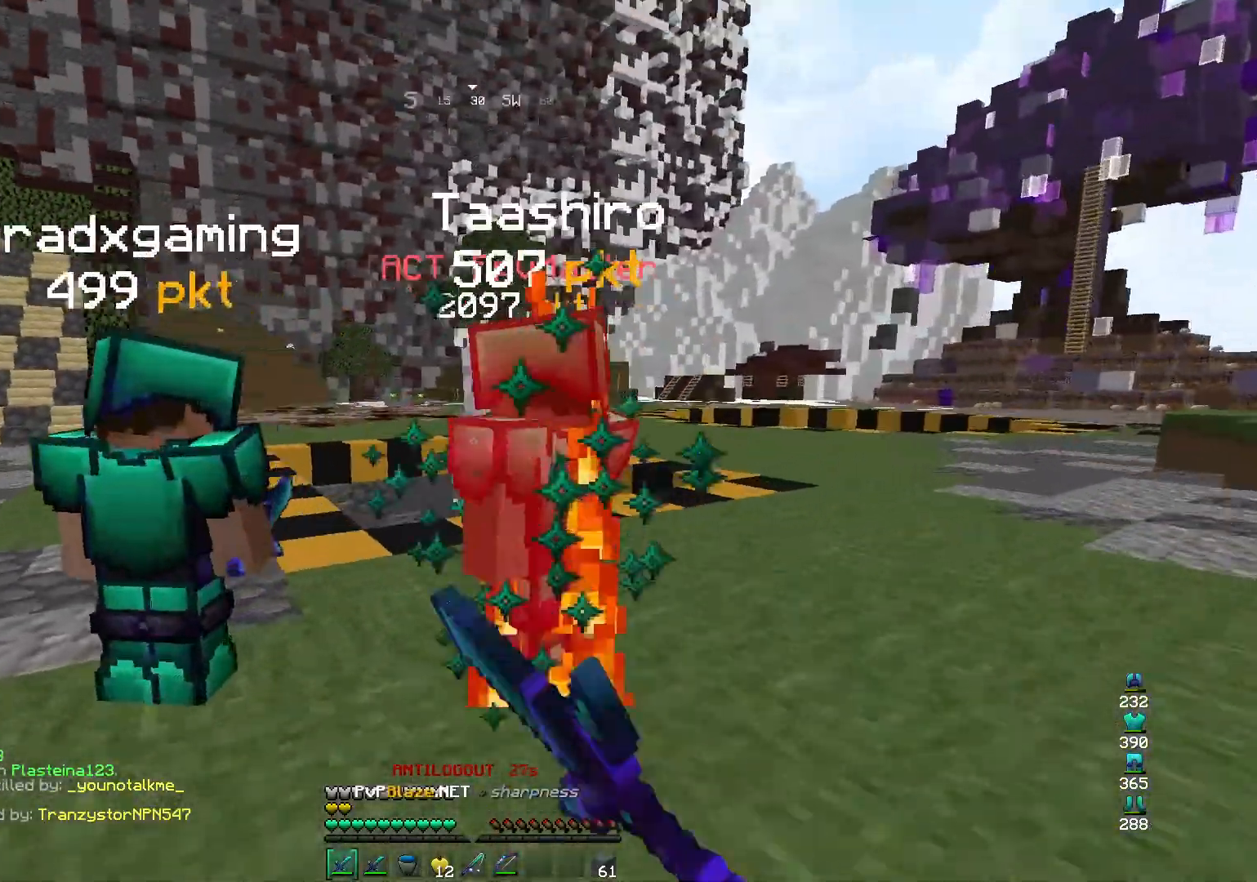
{"keys": ["d", "w"], "mouse": [], "events": [[100, "a", "down"], [100, "mouse_left", "down"], [133, "w", "up"], [200, "mouse_left", "up"], [300, "w", "down"], [333, "a", "up"], [400, "w", "up"], [467, "w", "down"], [500, "d", "down"]]}
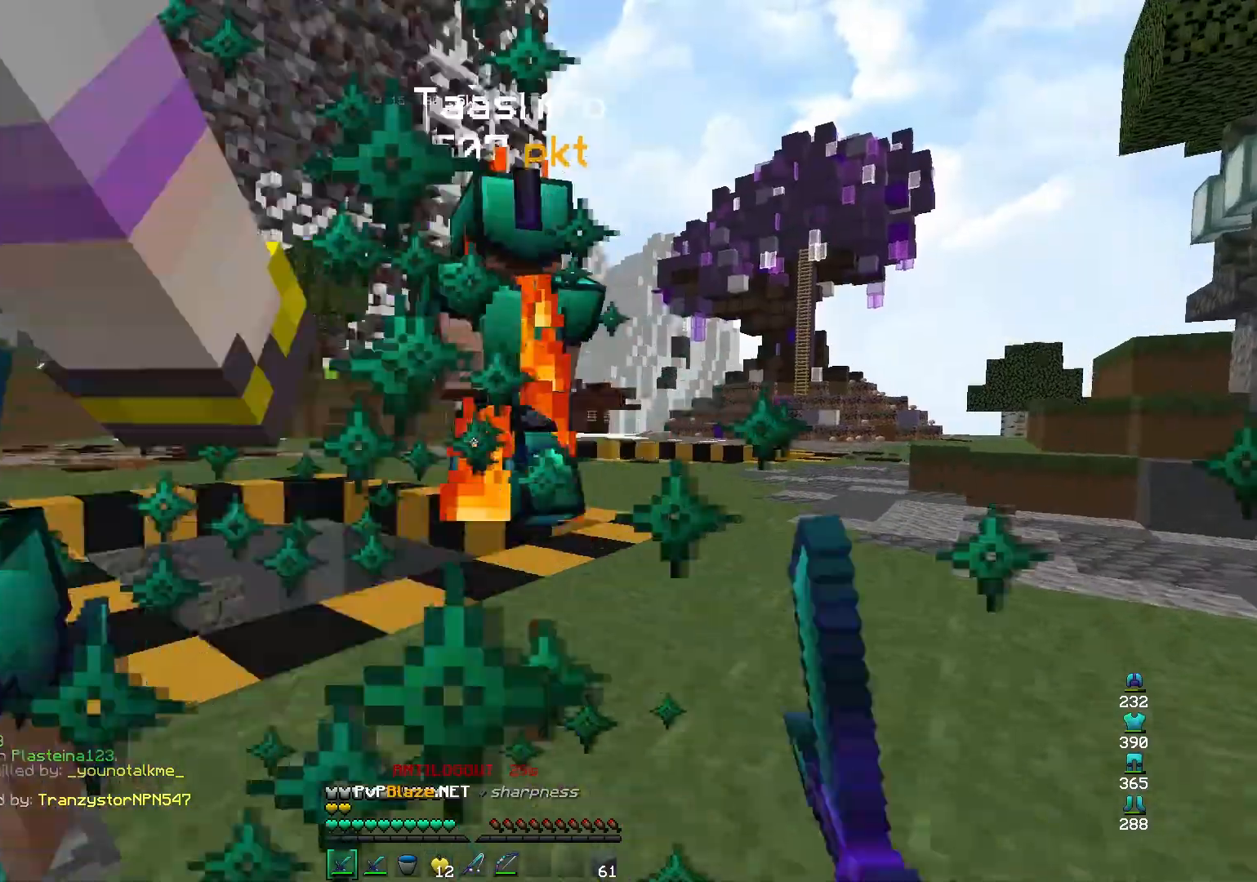
{"keys": ["d", "w"], "mouse": [], "events": [[67, "mouse_left", "down"], [167, "w", "up"], [233, "mouse_left", "up"], [233, "s", "down"], [367, "s", "up"], [433, "w", "down"]]}
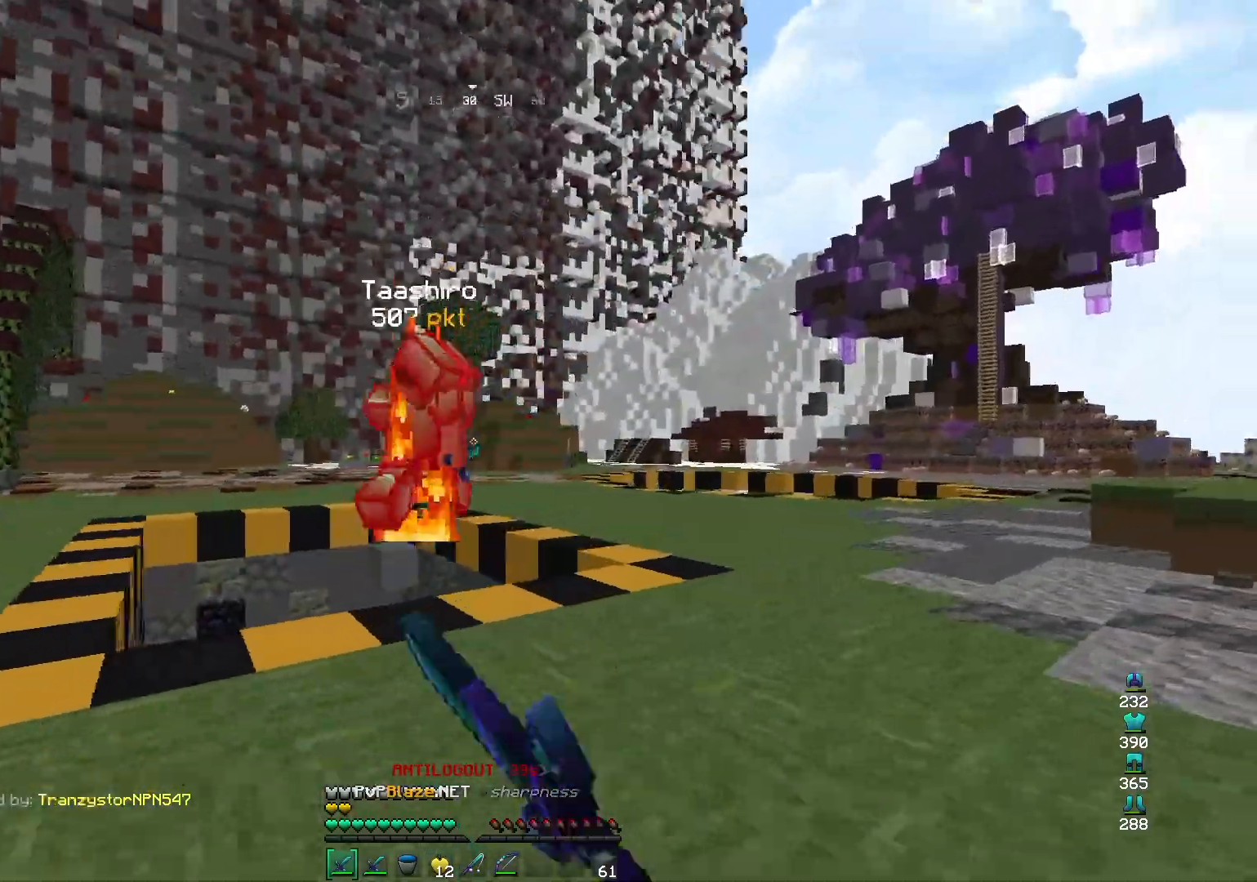
{"keys": ["d", "w"], "mouse": [], "events": [[33, "d", "up"], [500, "d", "down"]]}
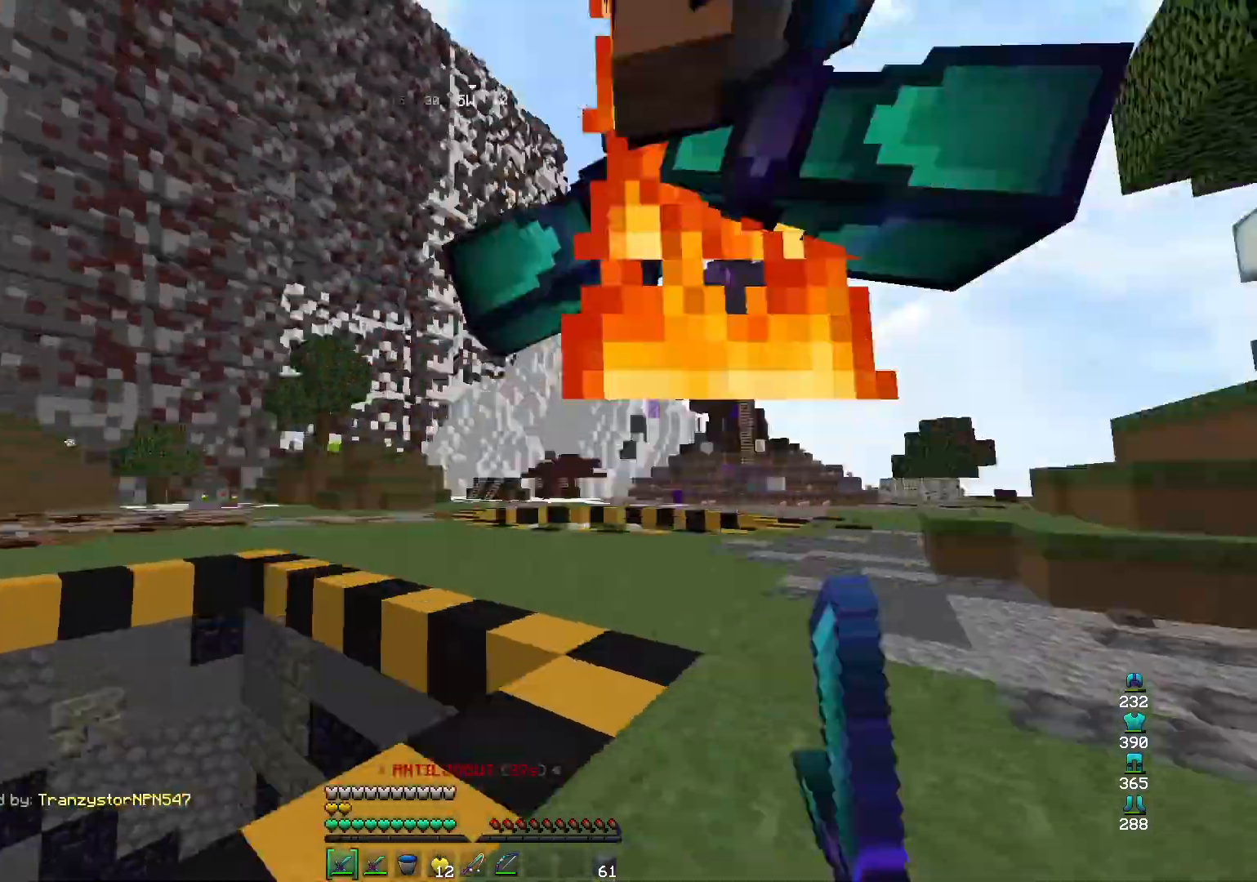
{"keys": ["d"], "mouse": [], "events": [[267, "w", "up"]]}
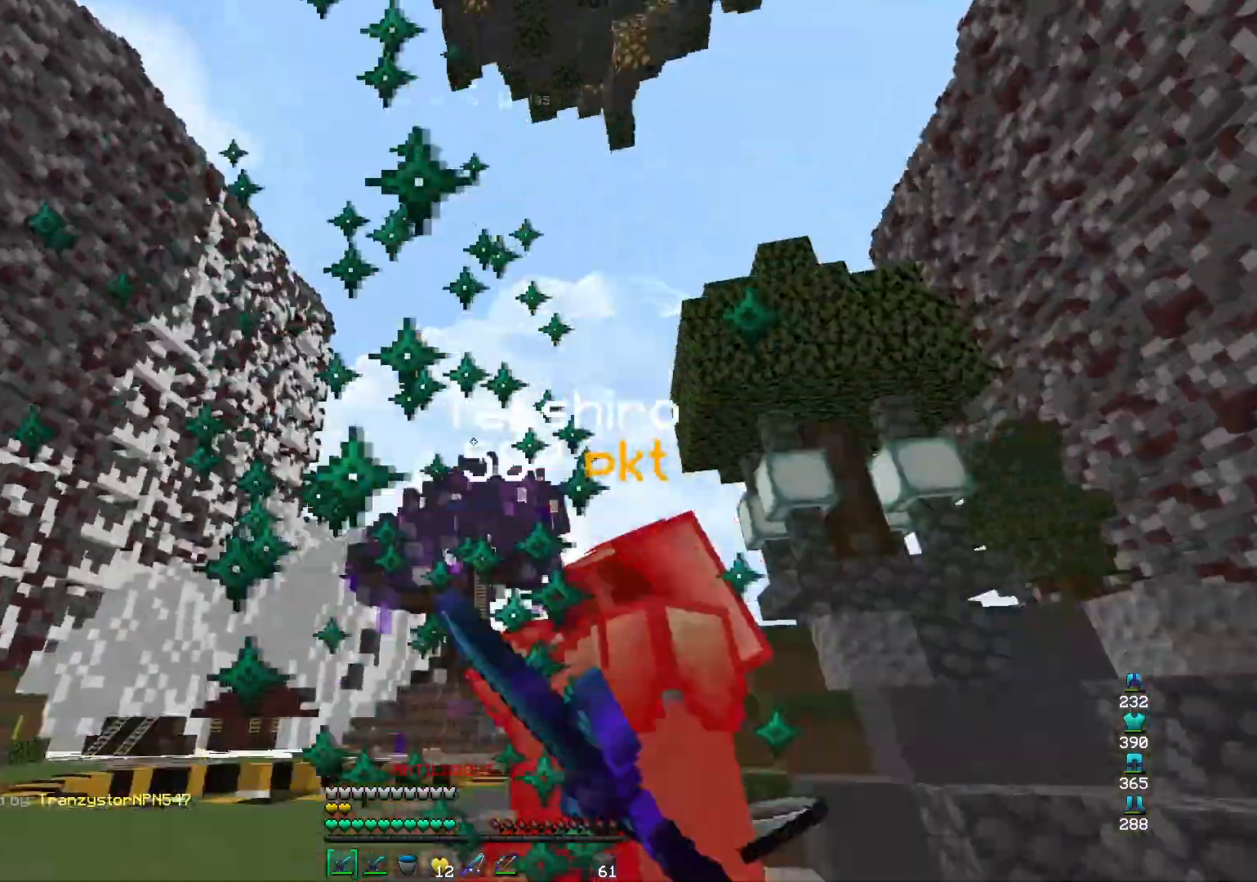
{"keys": ["w"], "mouse": [], "events": [[100, "w", "down"], [200, "d", "up"]]}
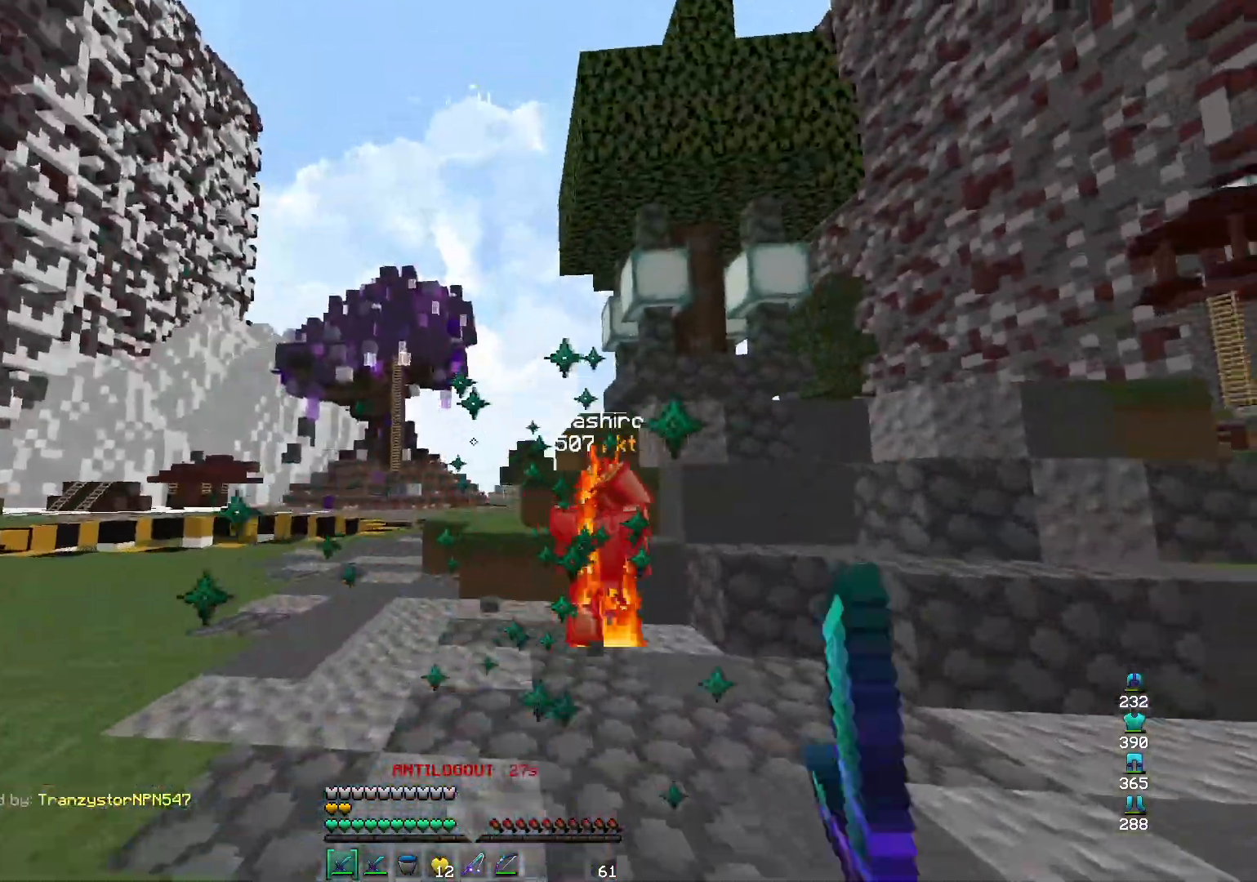
{"keys": ["w"], "mouse": [], "events": [[233, "d", "down"], [367, "d", "up"]]}
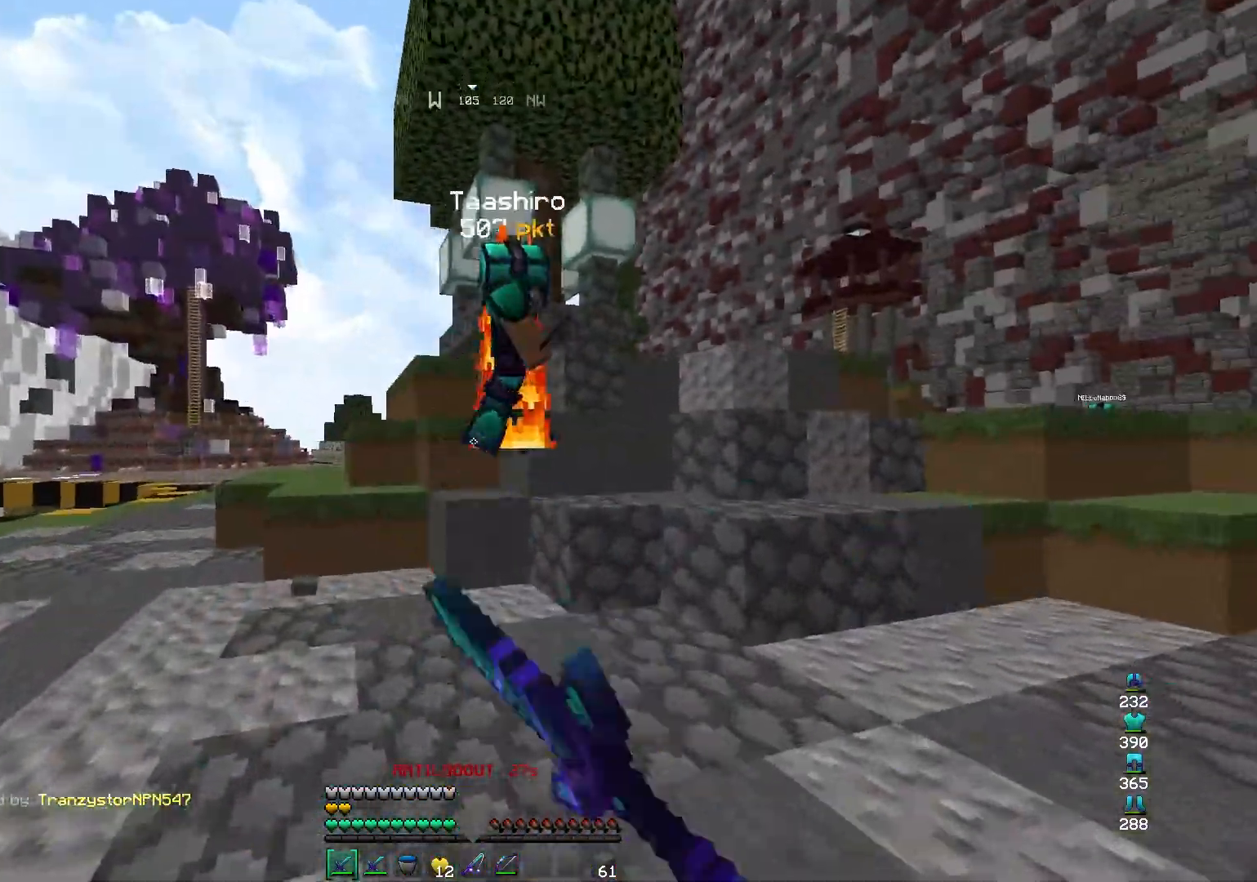
{"keys": ["d", "w"], "mouse": [], "events": [[433, "d", "down"]]}
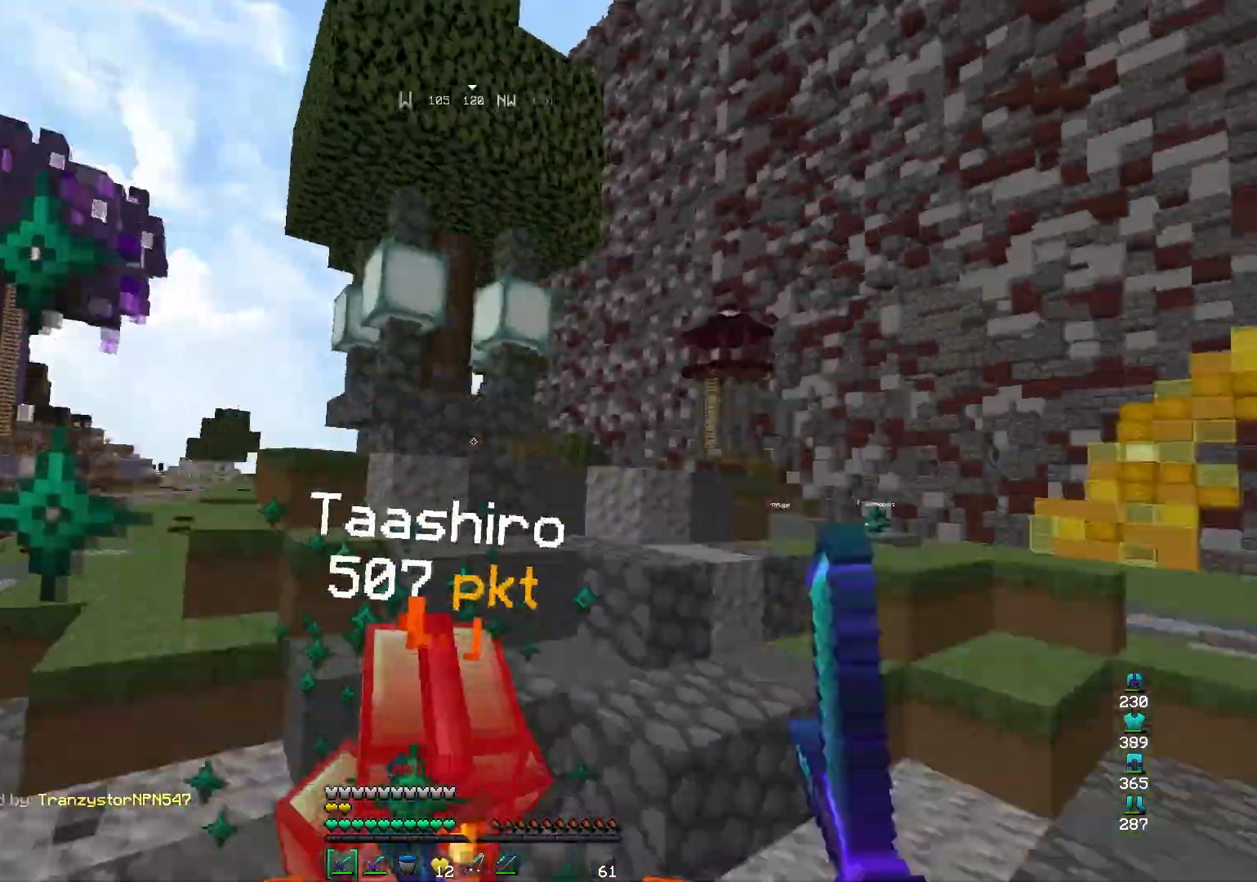
{"keys": ["d", "w"], "mouse": ["right"], "events": [[367, "w", "up"], [400, "mouse_right", "down"], [433, "w", "down"]]}
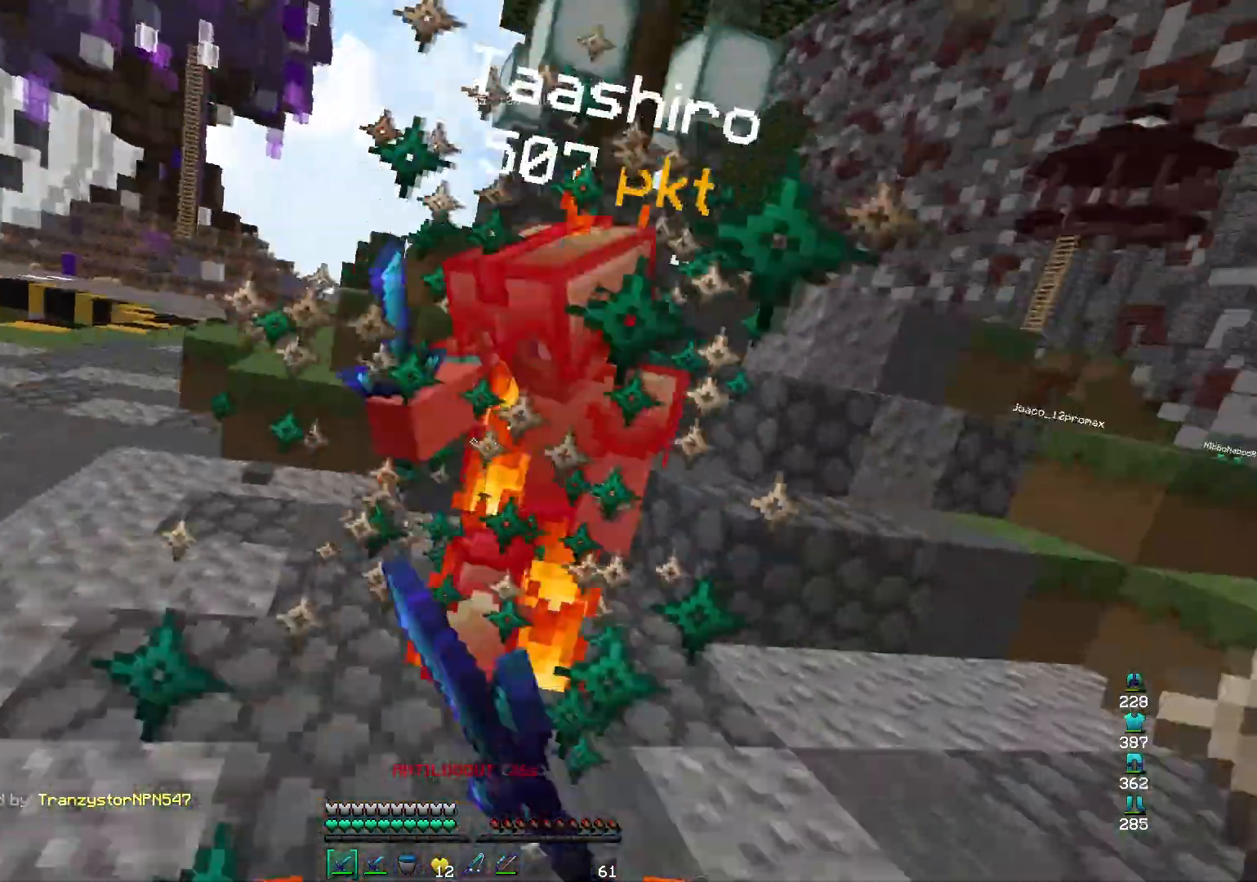
{"keys": ["d", "w"], "mouse": [], "events": [[33, "mouse_right", "up"], [67, "d", "up"], [333, "mouse_right", "down"], [400, "d", "down"], [467, "mouse_right", "up"], [467, "w", "up"], [500, "w", "down"]]}
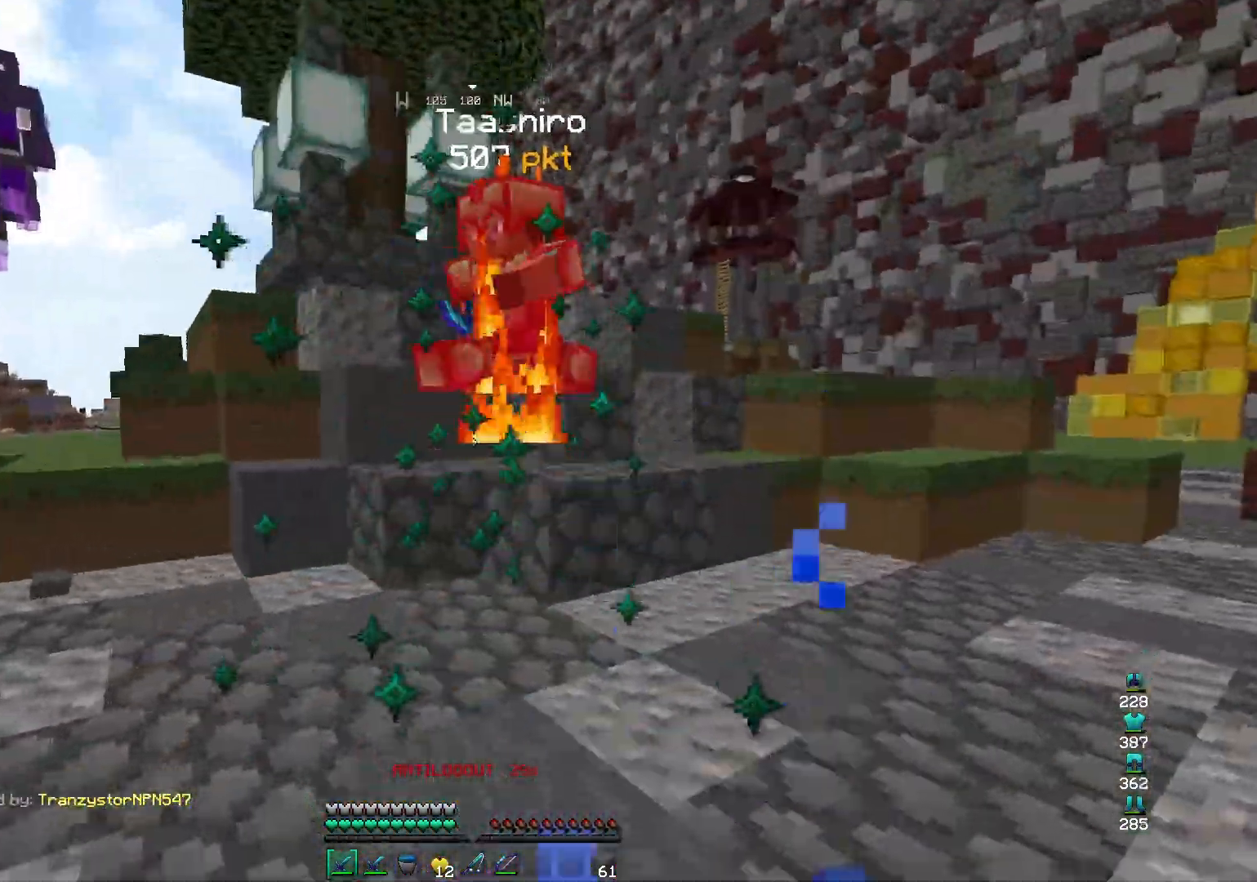
{"keys": ["d", "w"], "mouse": [], "events": [[167, "d", "up"], [500, "d", "down"]]}
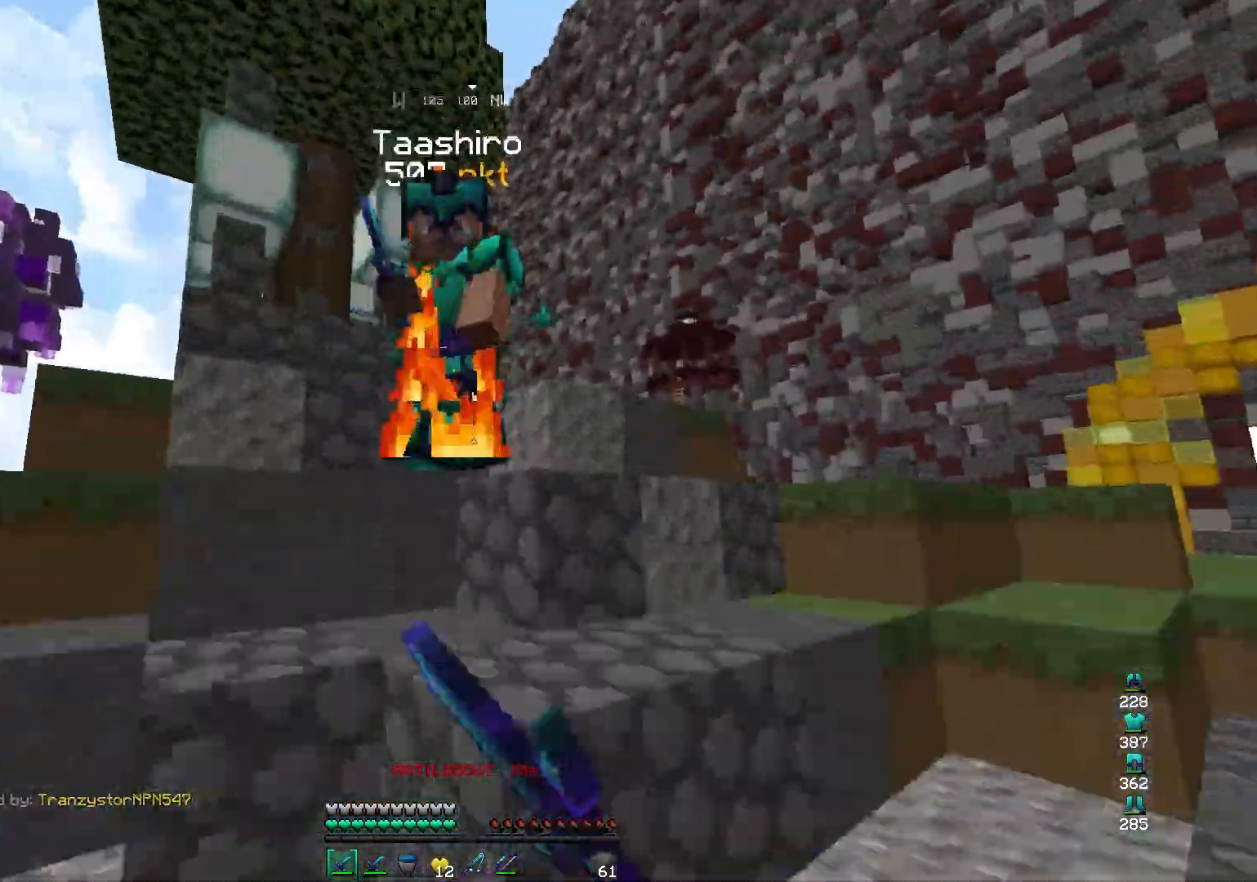
{"keys": ["d", "space", "w"], "mouse": [], "events": [[33, "mouse_right", "down"], [67, "w", "up"], [133, "w", "down"], [167, "mouse_right", "up"], [333, "space", "down"], [400, "mouse_left", "down"], [400, "mouse_right", "down"], [467, "mouse_left", "up"], [500, "mouse_right", "up"]]}